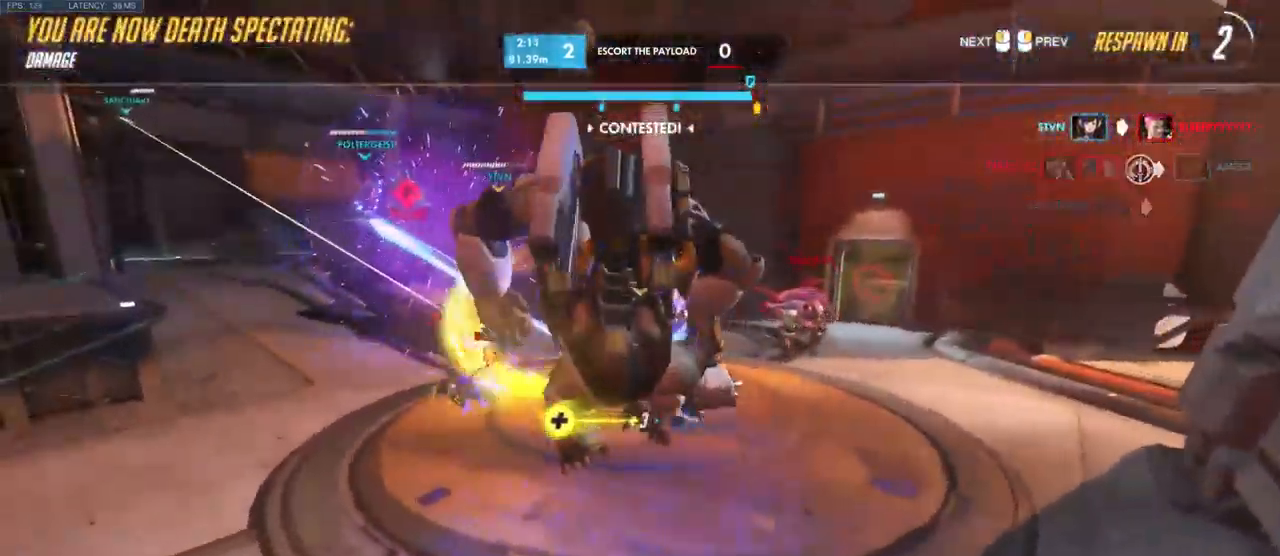
Gameplay with keyboard and mouse; each line is a JSON object with the keys and mouse buttons held at the frame after it. "events" lists presses ("down") and releases ("up") of "a", "ctrl", "d", "e", "q", "s", "shift", "space", "w", "mouse_left", "mouse_wheel", "mouse_right", "mouse_mb4" and "mouse_mb5" between this image and that frame as [ms after this image, input, new state], when the widget could be followed in between. "mouse_left", "mouse_wheel", "mouse_right", "mouse_mb4", "mouse_mb5" = the "left", "wheel", "right", "mb4", "mb5" buttons of the "mouse" list. No other keys are recorded. "wheel" means that the mouse wheel is clicked or scrolled. Mouse movement is not recorded.
{"keys": [], "mouse": [], "events": []}
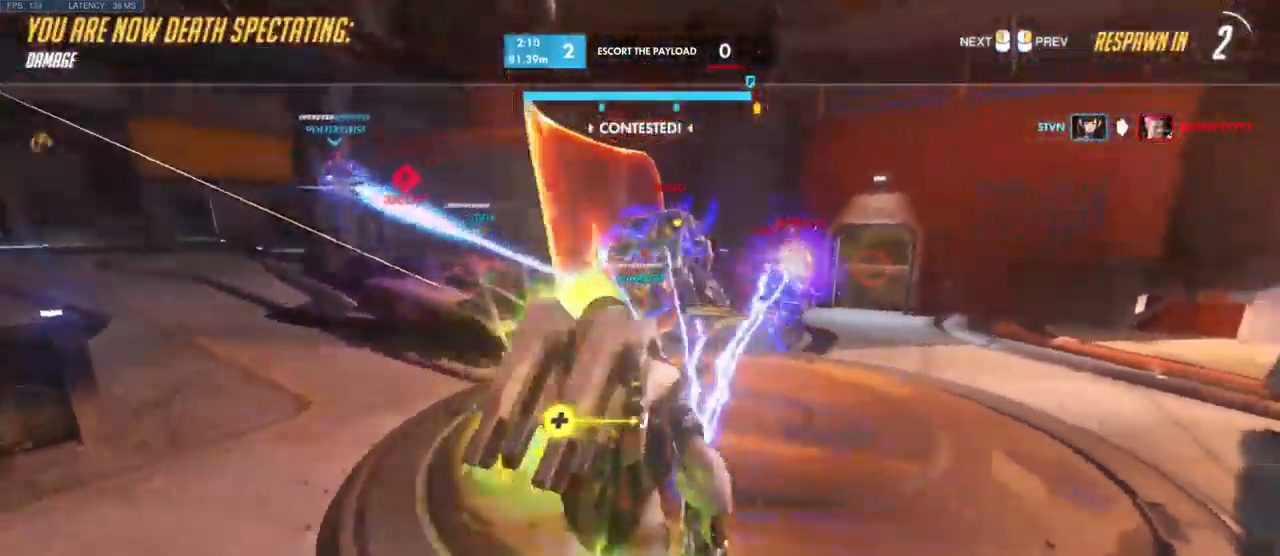
{"keys": [], "mouse": [], "events": []}
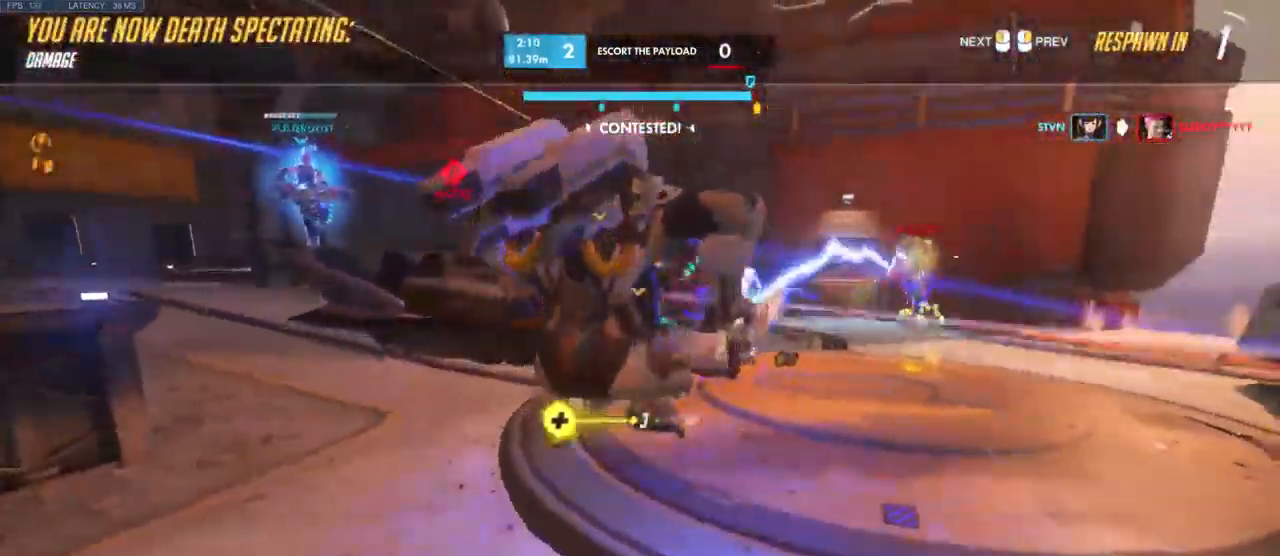
{"keys": [], "mouse": [], "events": []}
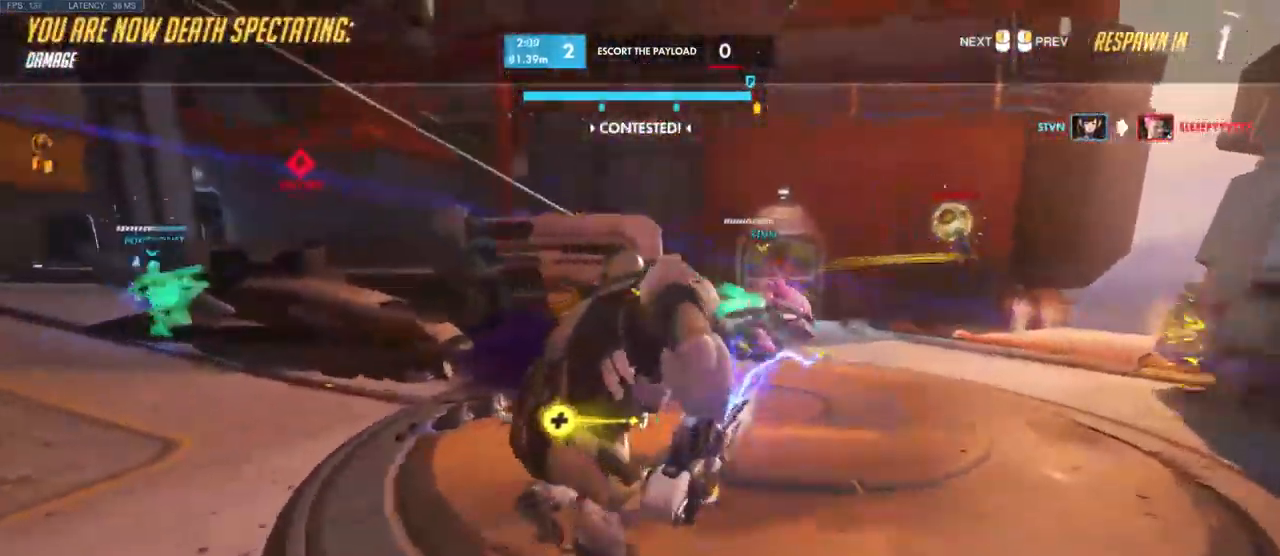
{"keys": [], "mouse": [], "events": []}
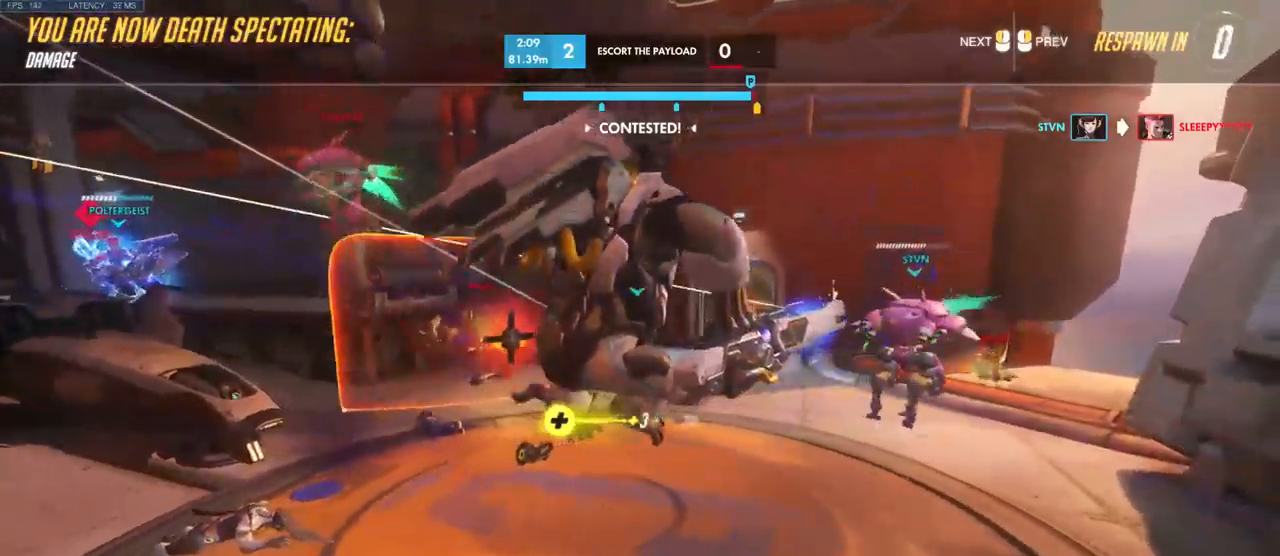
{"keys": ["w"], "mouse": [], "events": [[350, "w", "down"]]}
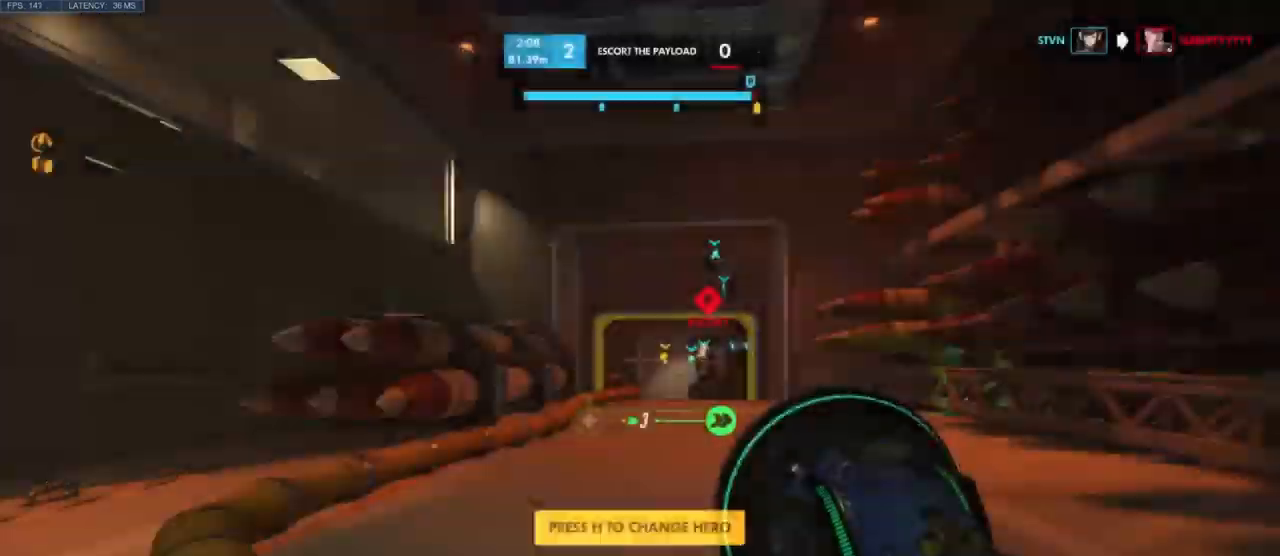
{"keys": ["w"], "mouse": [], "events": []}
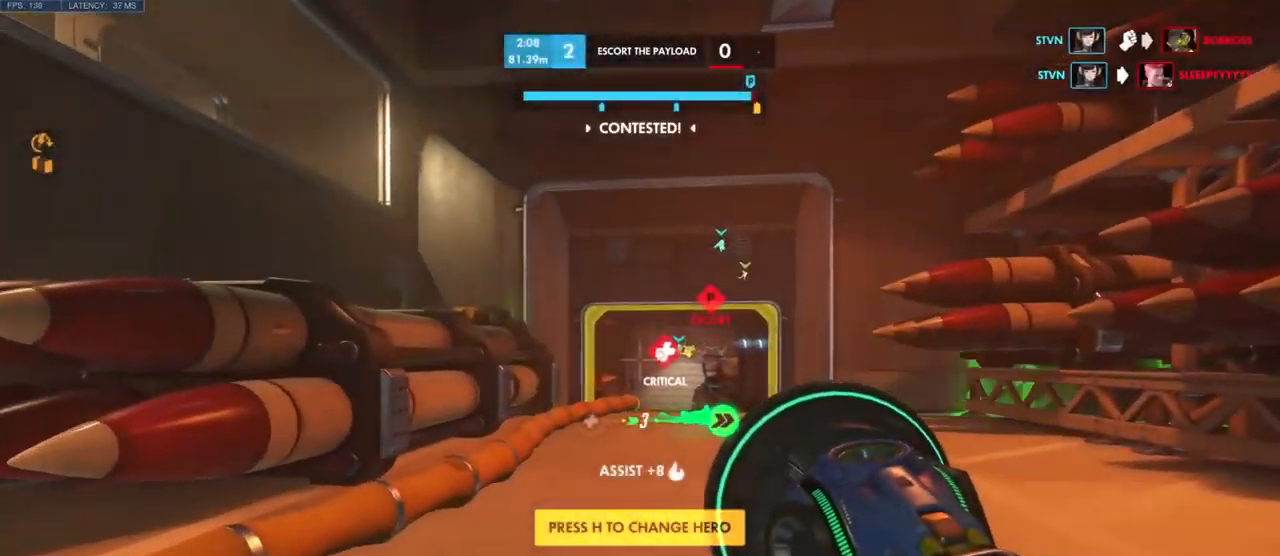
{"keys": ["d"], "mouse": [], "events": [[417, "d", "down"], [467, "w", "up"]]}
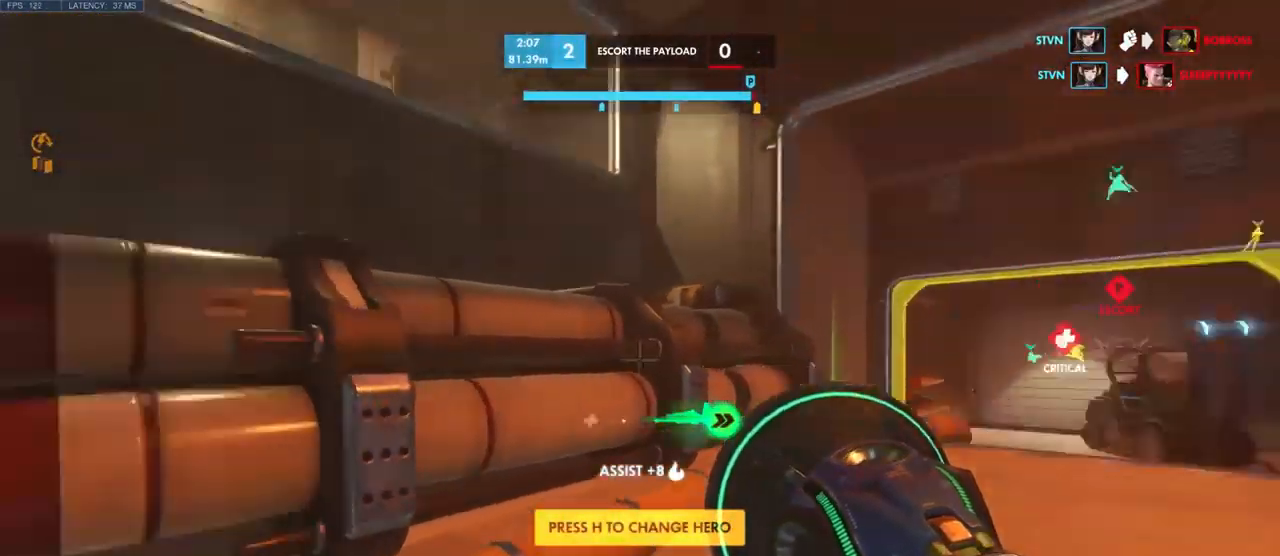
{"keys": ["d"], "mouse": [], "events": [[117, "s", "down"], [200, "d", "up"], [350, "d", "down"], [484, "s", "up"]]}
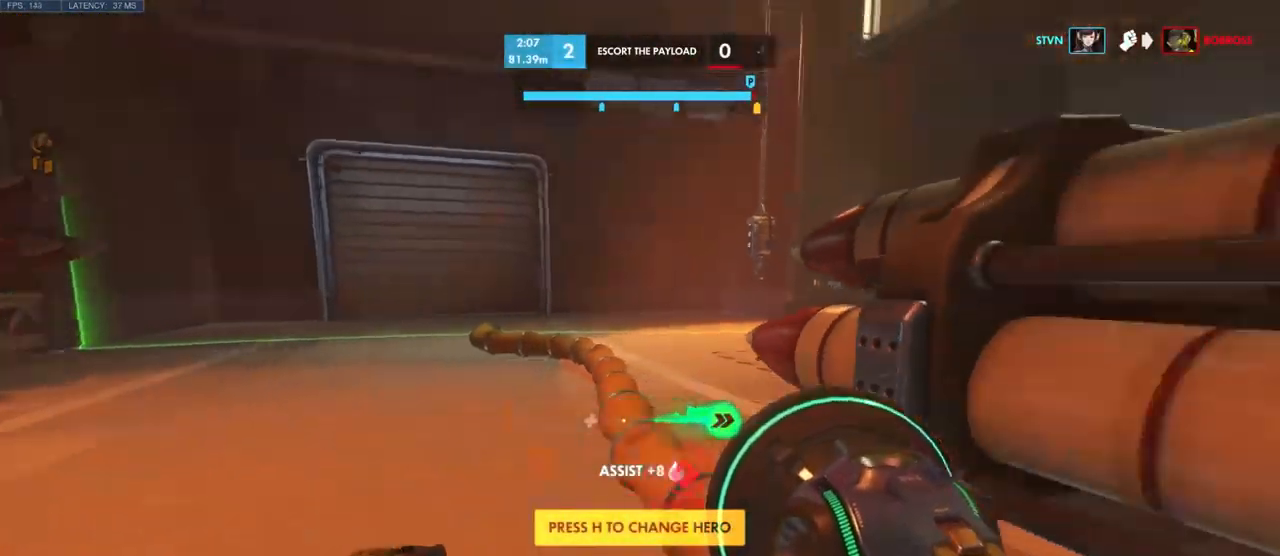
{"keys": ["e", "w"], "mouse": [], "events": [[117, "w", "down"], [150, "d", "up"], [450, "e", "down"]]}
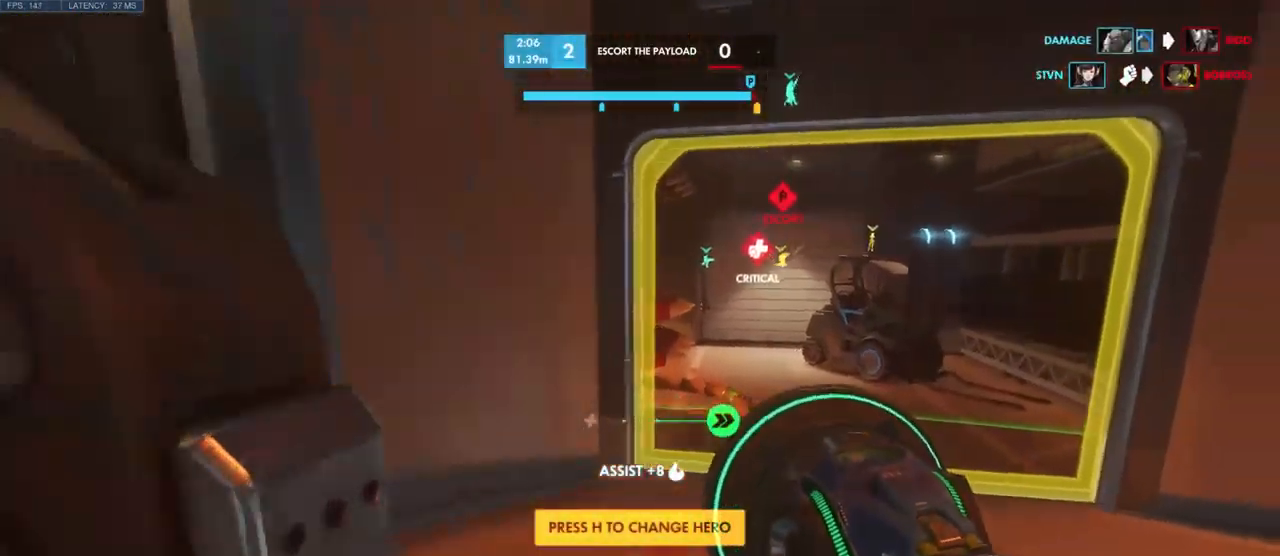
{"keys": ["w"], "mouse": [], "events": [[100, "e", "up"]]}
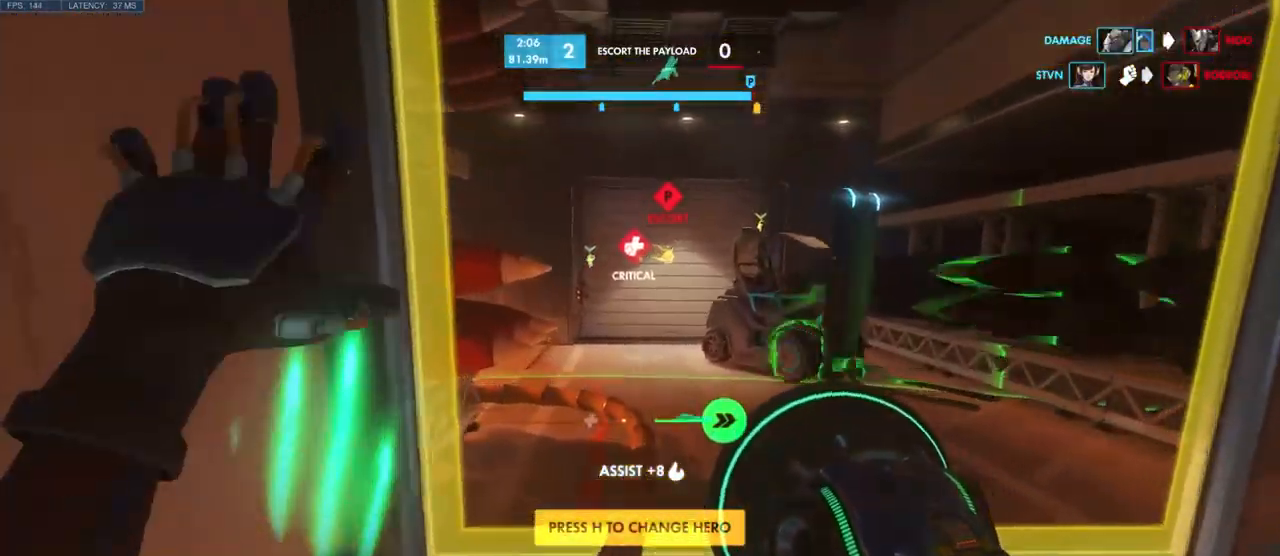
{"keys": ["space", "w"], "mouse": [], "events": [[234, "space", "down"], [367, "space", "up"], [484, "space", "down"]]}
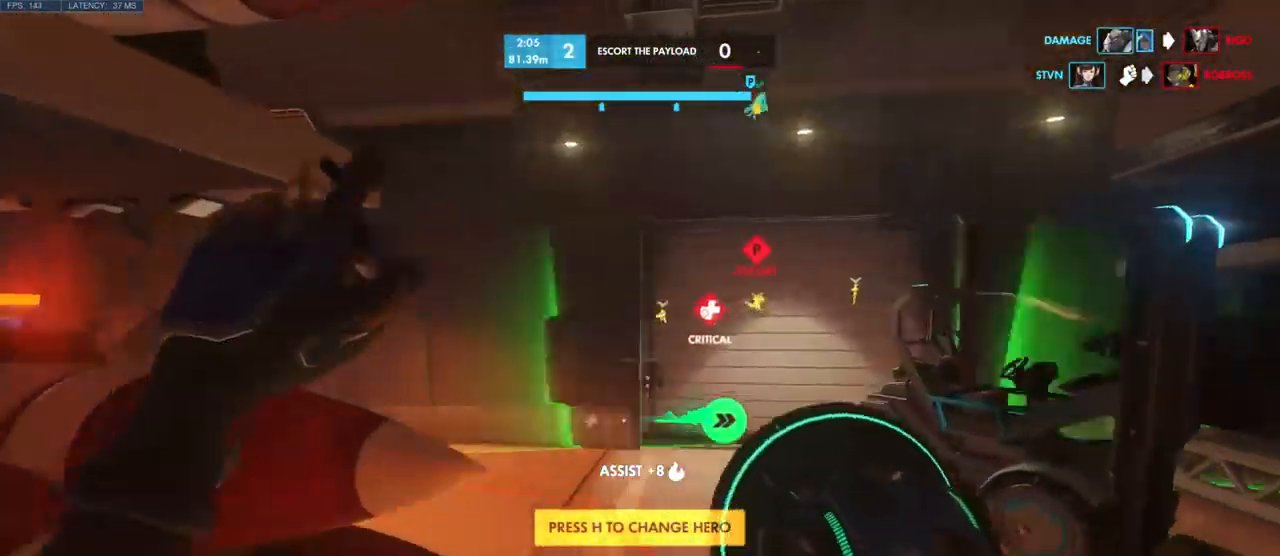
{"keys": ["w"], "mouse": [], "events": [[100, "space", "up"]]}
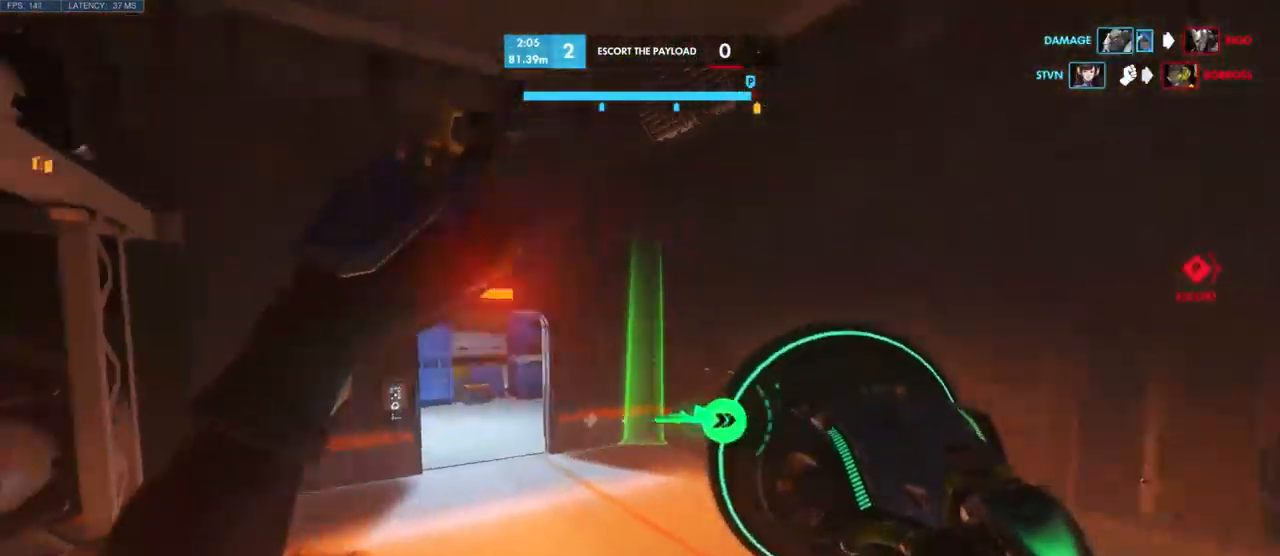
{"keys": ["w"], "mouse": [], "events": []}
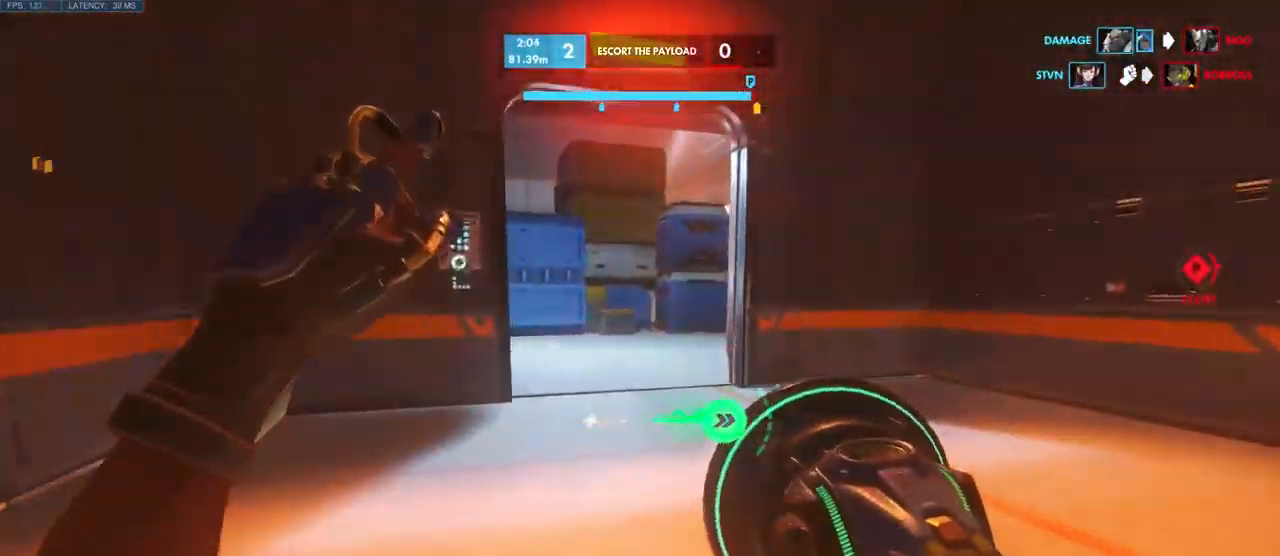
{"keys": ["w"], "mouse": [], "events": []}
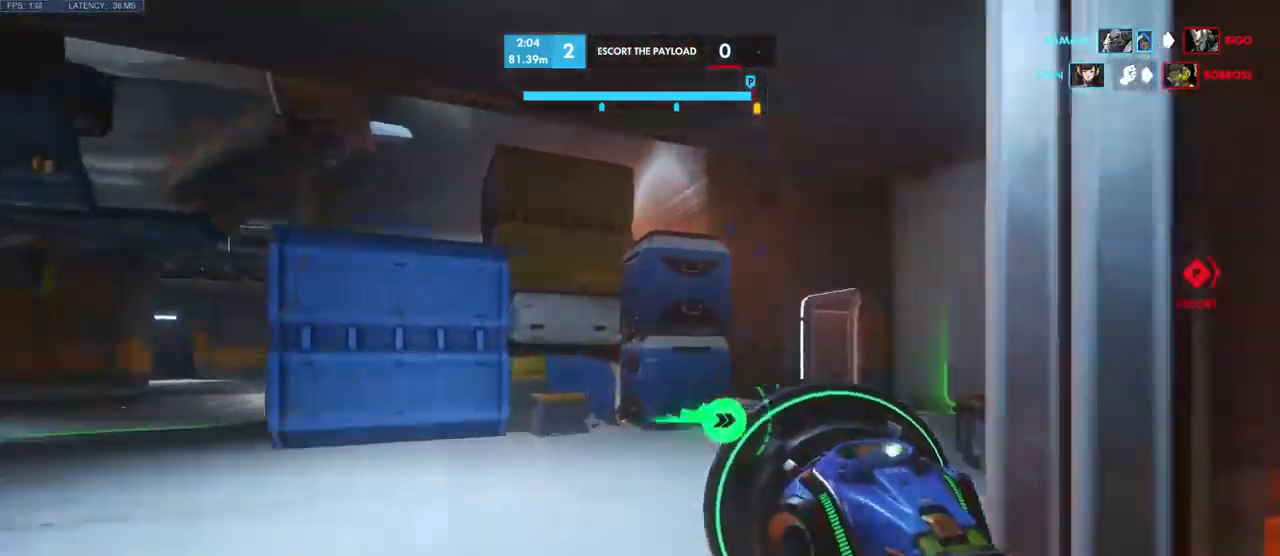
{"keys": ["w"], "mouse": [], "events": [[50, "space", "down"], [183, "space", "up"], [266, "space", "down"], [383, "space", "up"]]}
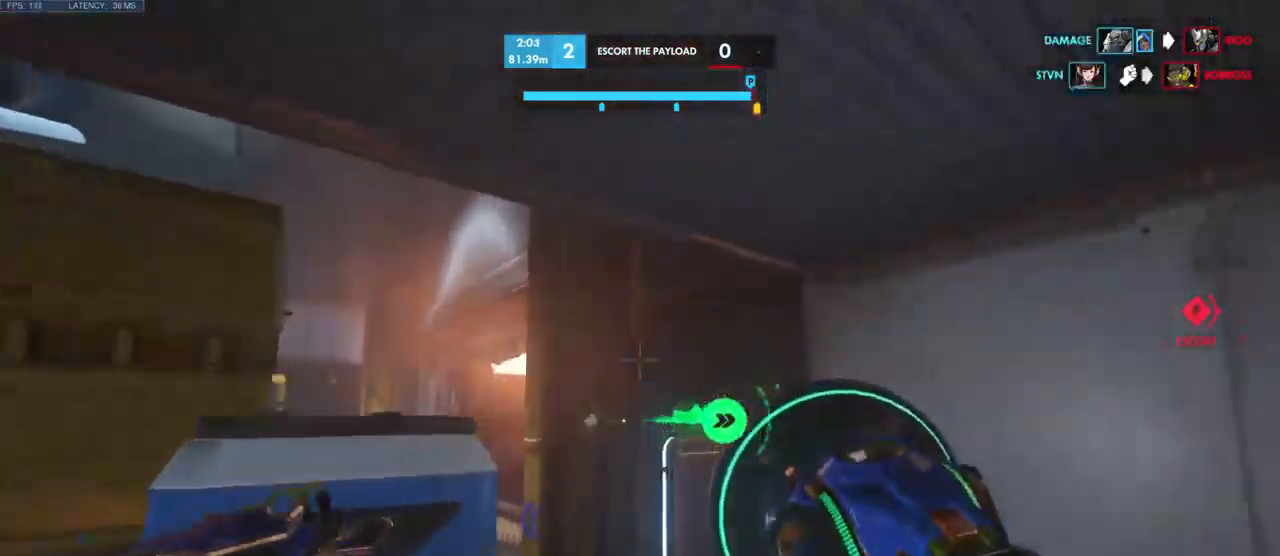
{"keys": ["a", "s"], "mouse": [], "events": [[133, "a", "down"], [133, "w", "up"], [266, "s", "down"], [316, "a", "up"], [483, "a", "down"]]}
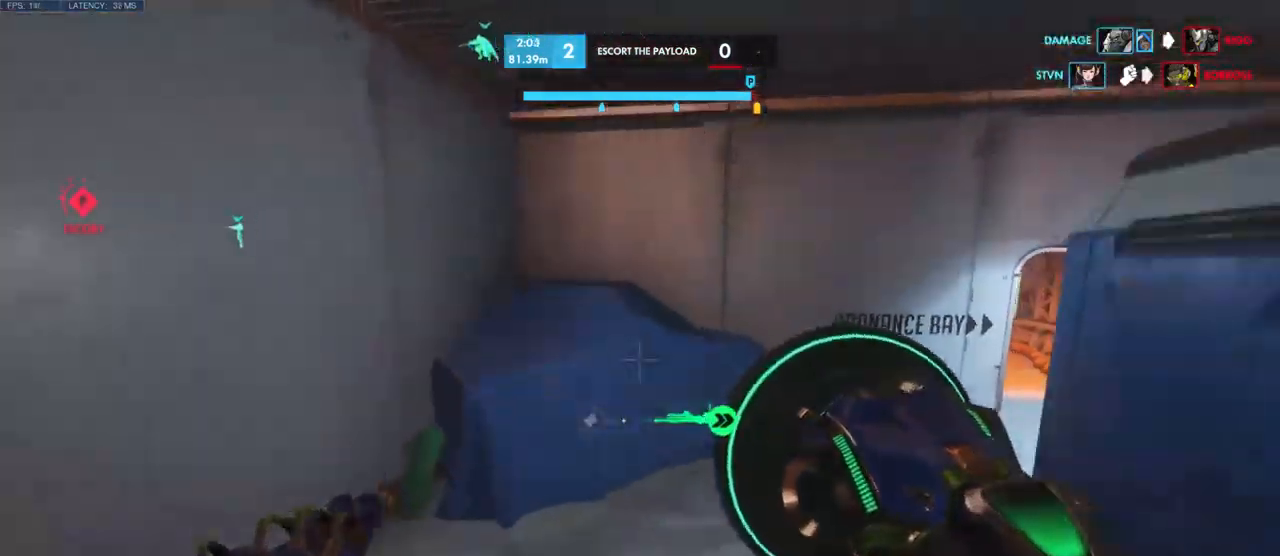
{"keys": ["w"], "mouse": [], "events": [[66, "s", "up"], [350, "w", "down"], [466, "a", "up"]]}
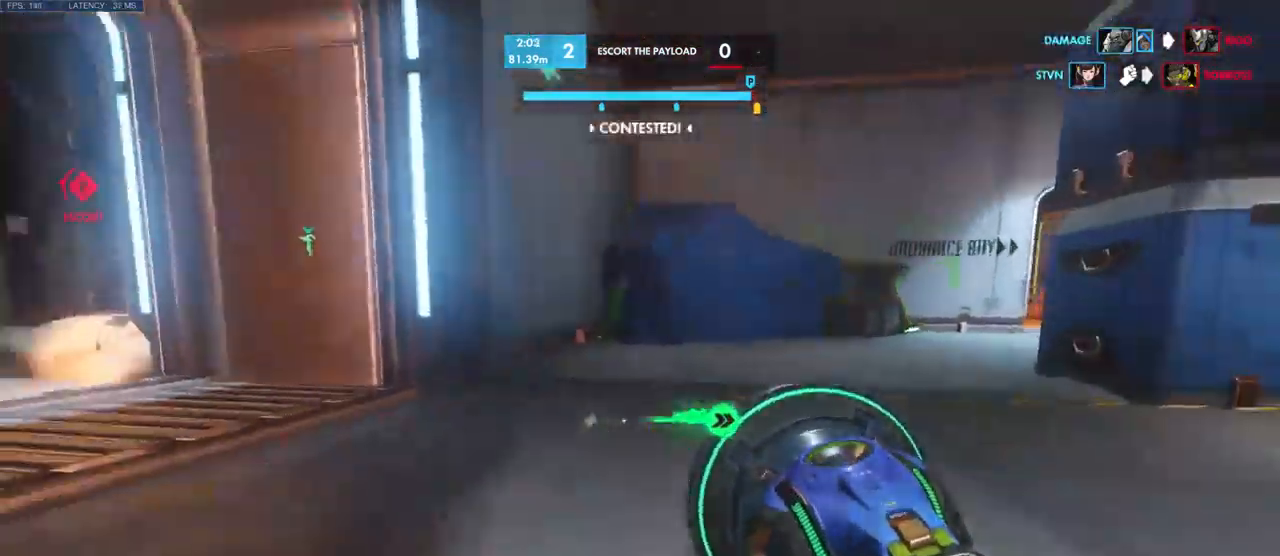
{"keys": ["space", "w"], "mouse": [], "events": [[416, "space", "down"]]}
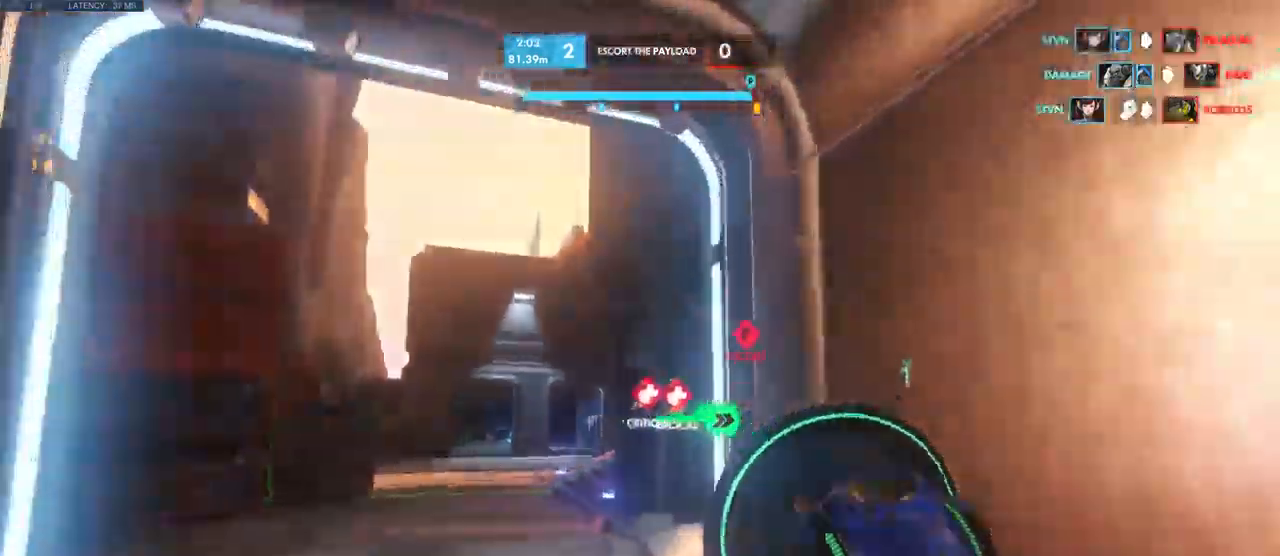
{"keys": ["space", "w"], "mouse": [], "events": [[66, "space", "up"], [250, "space", "down"]]}
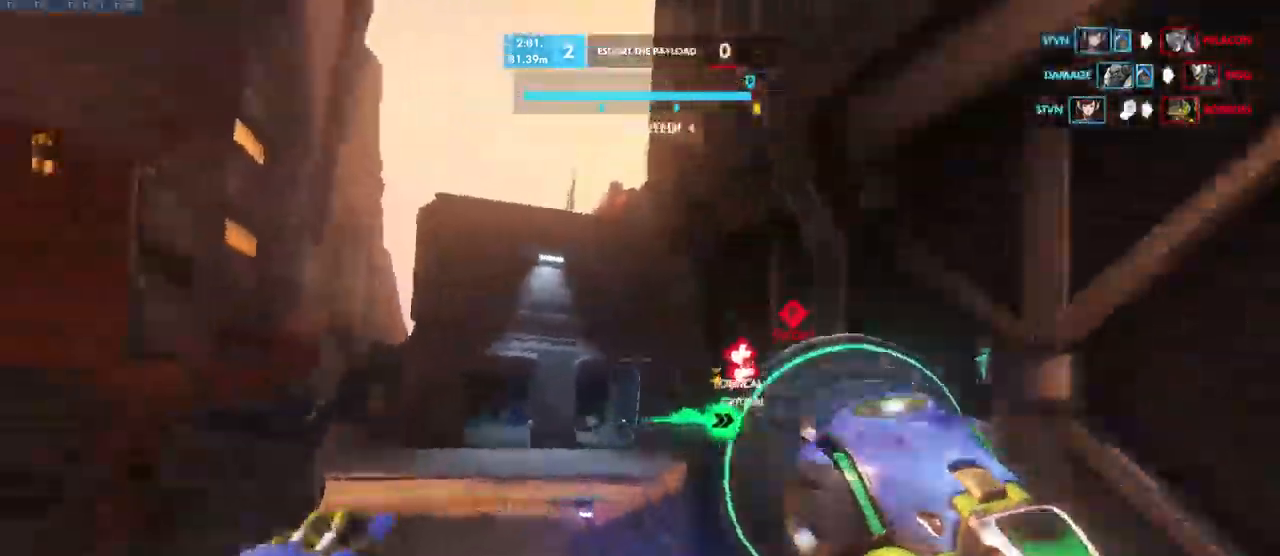
{"keys": ["w"], "mouse": [], "events": [[433, "space", "up"]]}
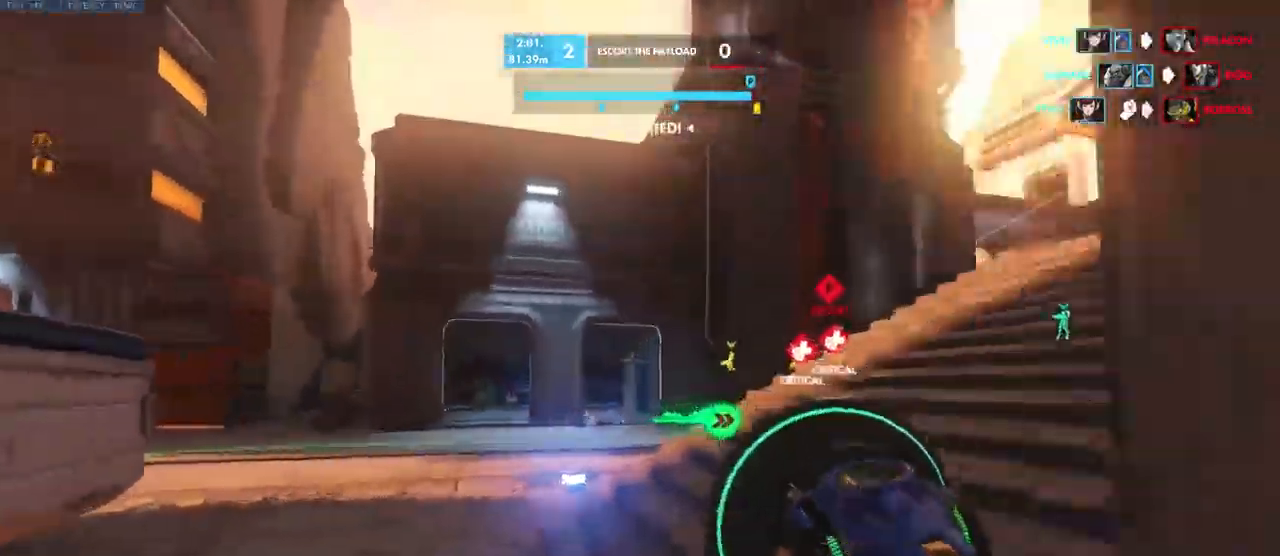
{"keys": ["space", "w"], "mouse": [], "events": [[83, "space", "down"], [233, "space", "up"], [400, "space", "down"]]}
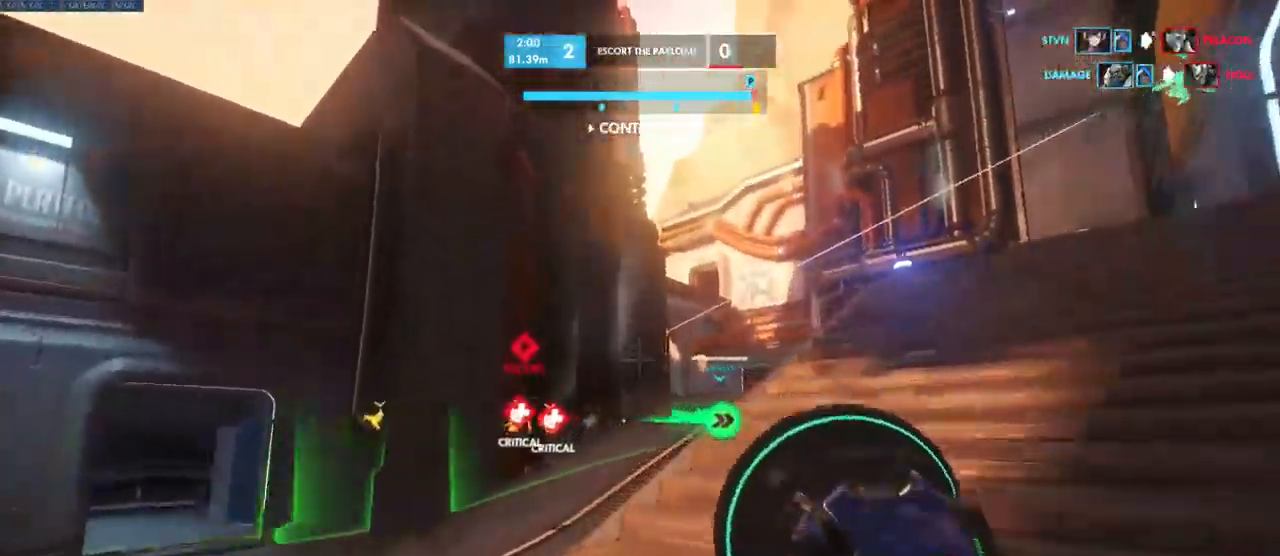
{"keys": ["space", "w"], "mouse": [], "events": [[16, "space", "up"], [150, "space", "down"], [283, "space", "up"], [450, "space", "down"]]}
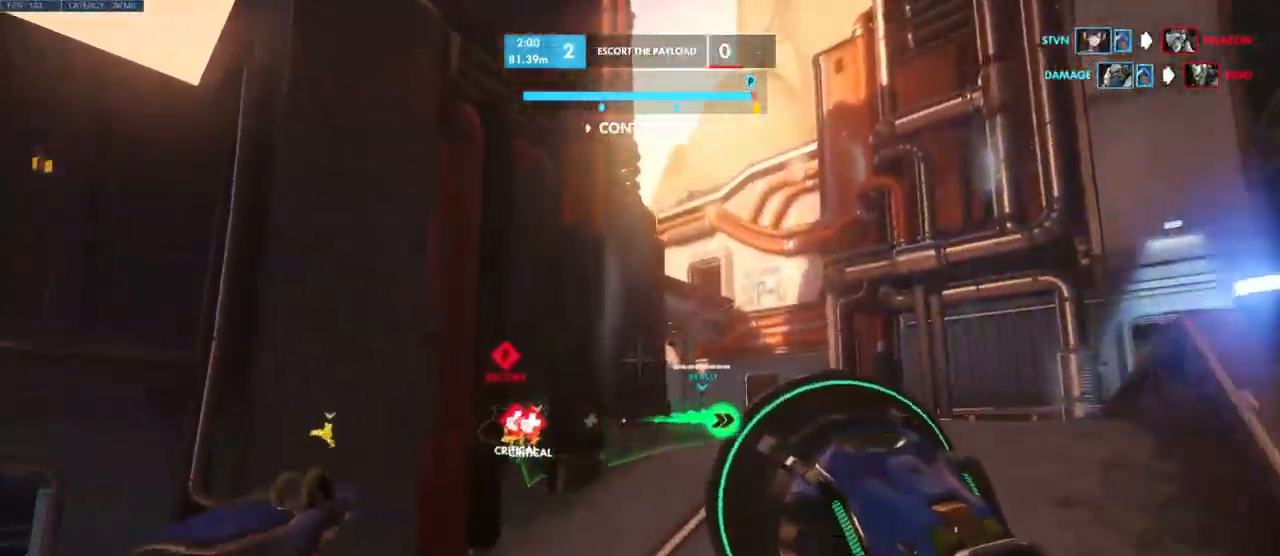
{"keys": ["w"], "mouse": [], "events": [[83, "space", "up"], [233, "space", "down"], [350, "space", "up"]]}
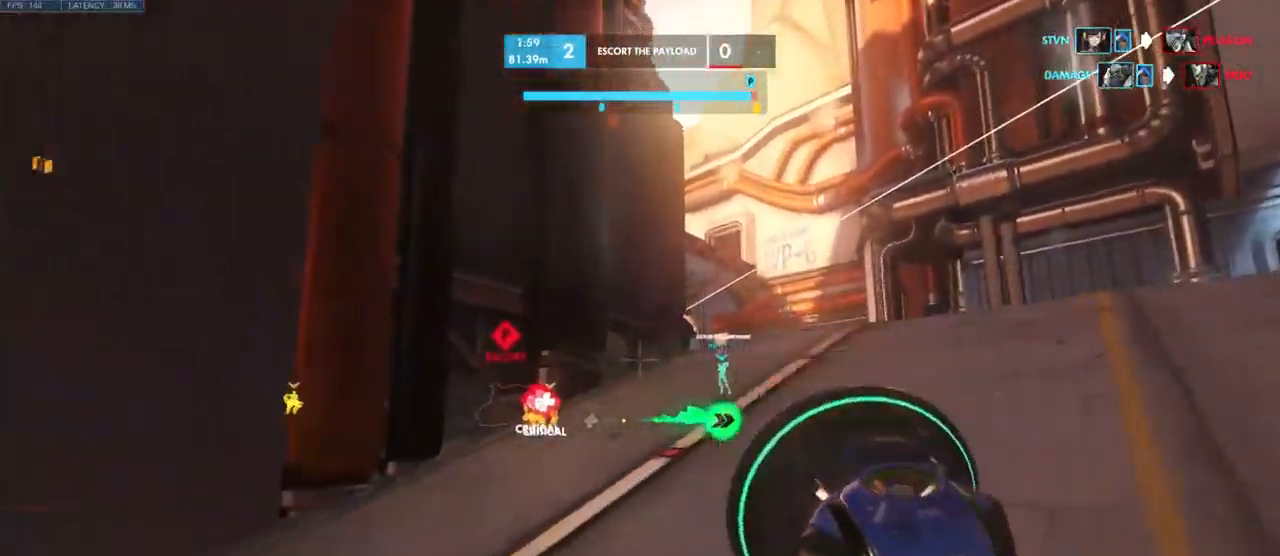
{"keys": ["w"], "mouse": [], "events": []}
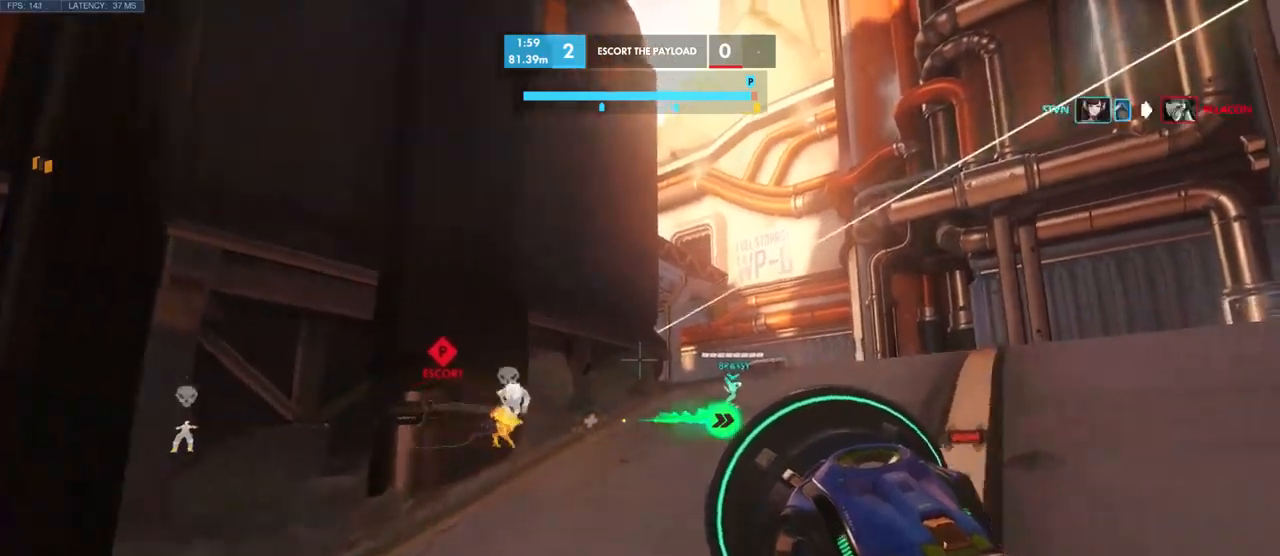
{"keys": ["w"], "mouse": [], "events": []}
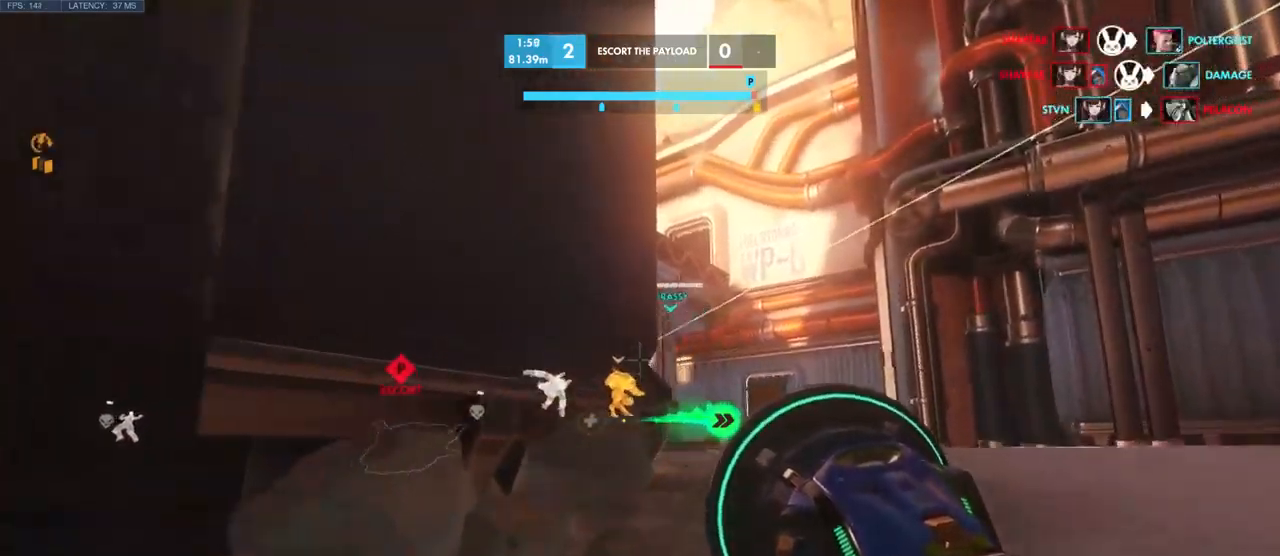
{"keys": ["w"], "mouse": [], "events": [[284, "space", "down"], [450, "space", "up"]]}
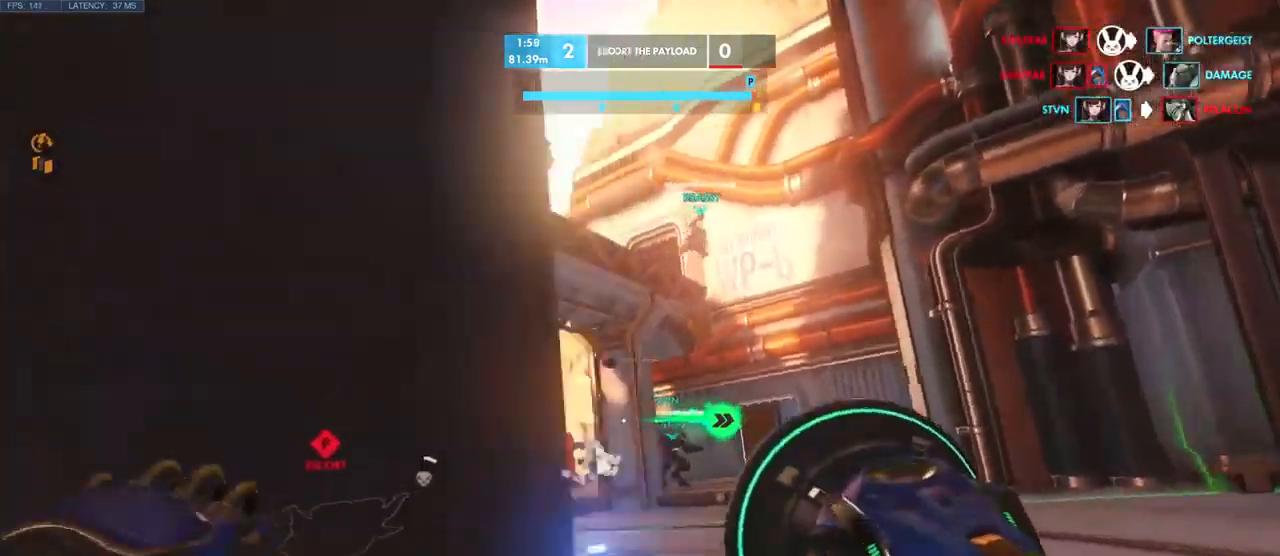
{"keys": ["shift", "w"], "mouse": [], "events": [[34, "space", "down"], [167, "space", "up"], [284, "space", "down"], [367, "space", "up"], [384, "shift", "down"]]}